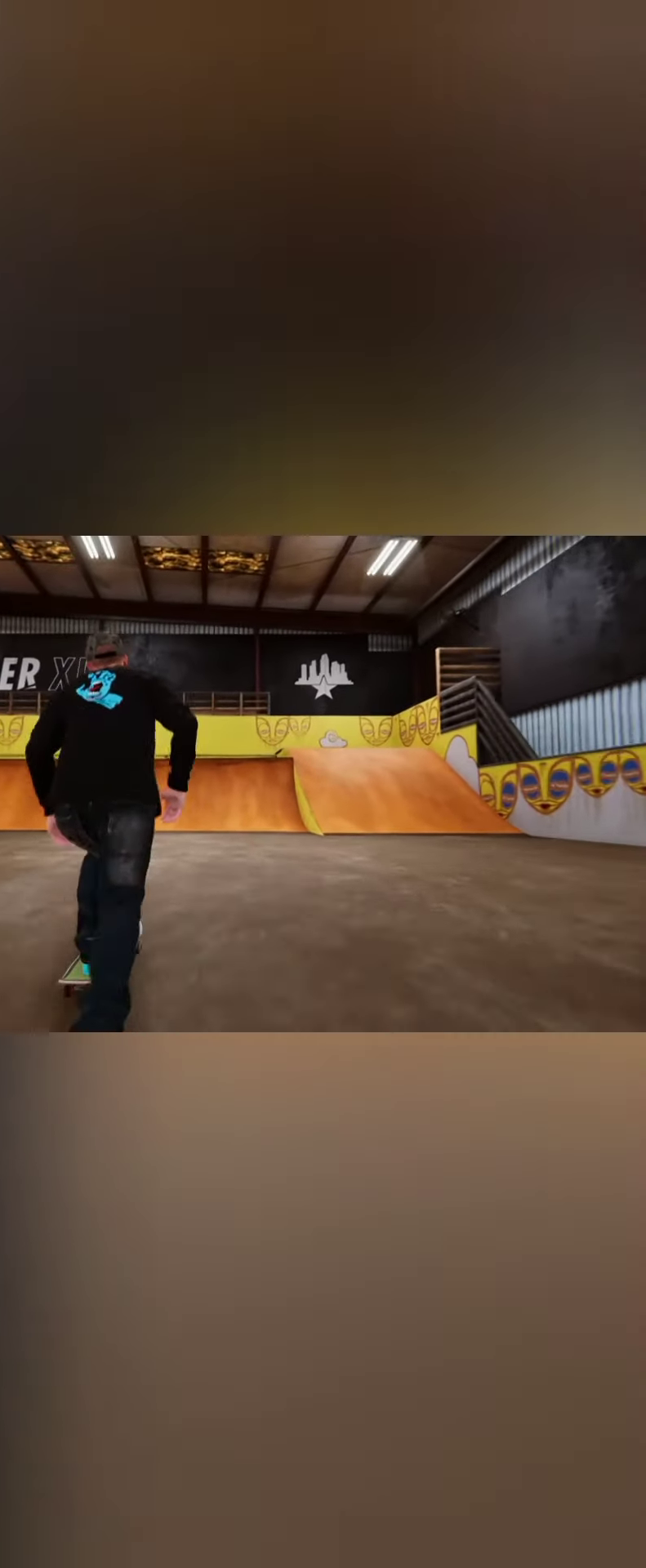
Gameplay with a controller (Xbox layout); each line is a JSON object with the inputs held at the frame after it (dt_ms = milliseconds from this image to that frame). "button_events" lists button changes between this image and that frame as [ms after this image, input, new state], when the widget could be followed in between (sticks are given only as held states). Not read: L3 R3 SELECT START.
{"dt_ms": 500, "buttons": [], "left_stick": "center", "right_stick": "down", "button_events": []}
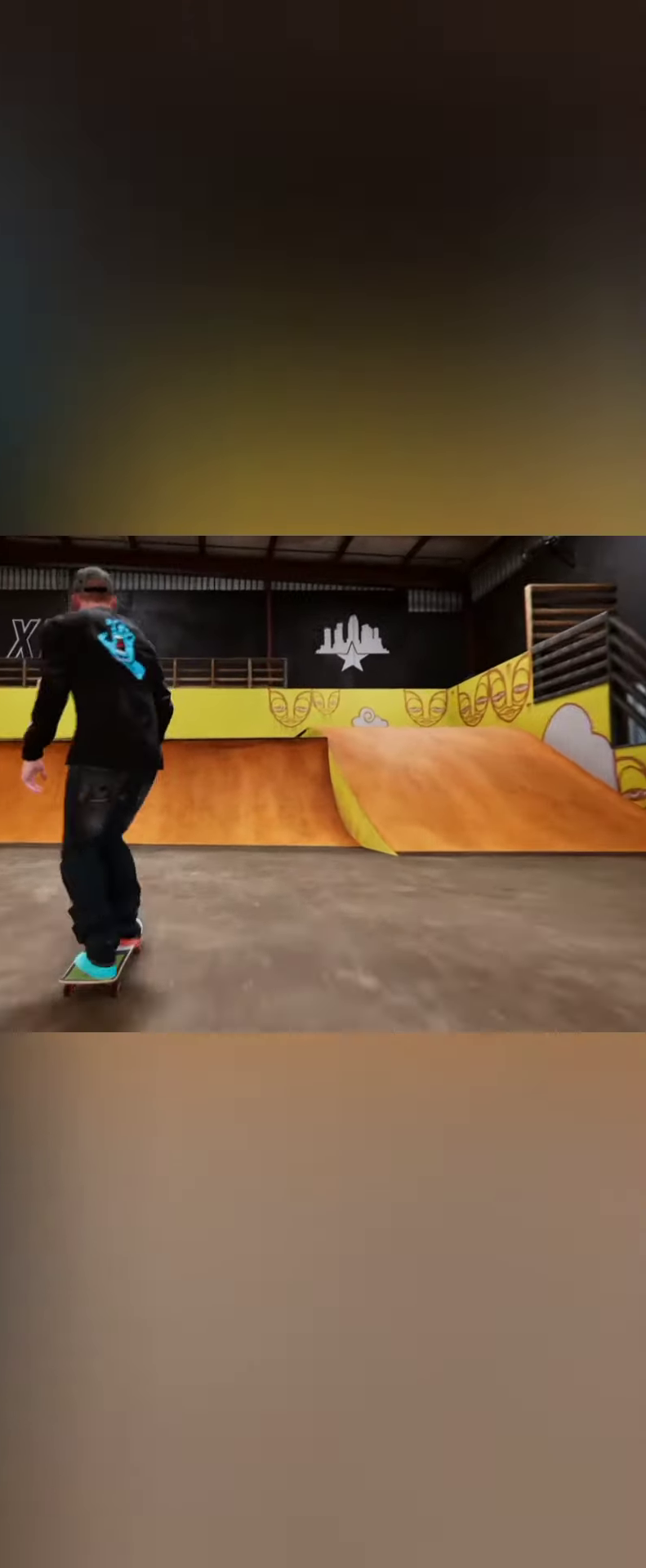
{"dt_ms": 1000, "buttons": [], "left_stick": "center", "right_stick": "down", "button_events": []}
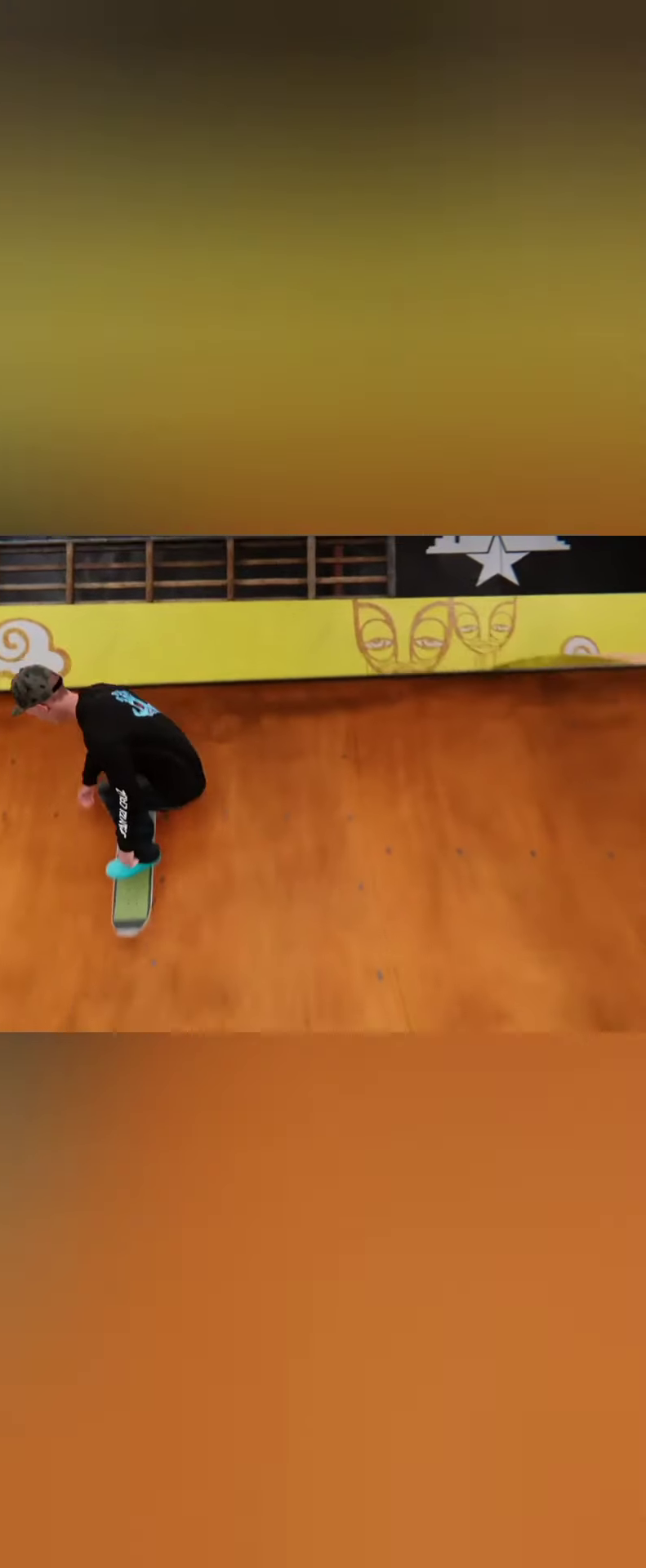
{"dt_ms": 500, "buttons": ["R2"], "left_stick": "right", "right_stick": "left", "button_events": [[133, "R2", "down"]]}
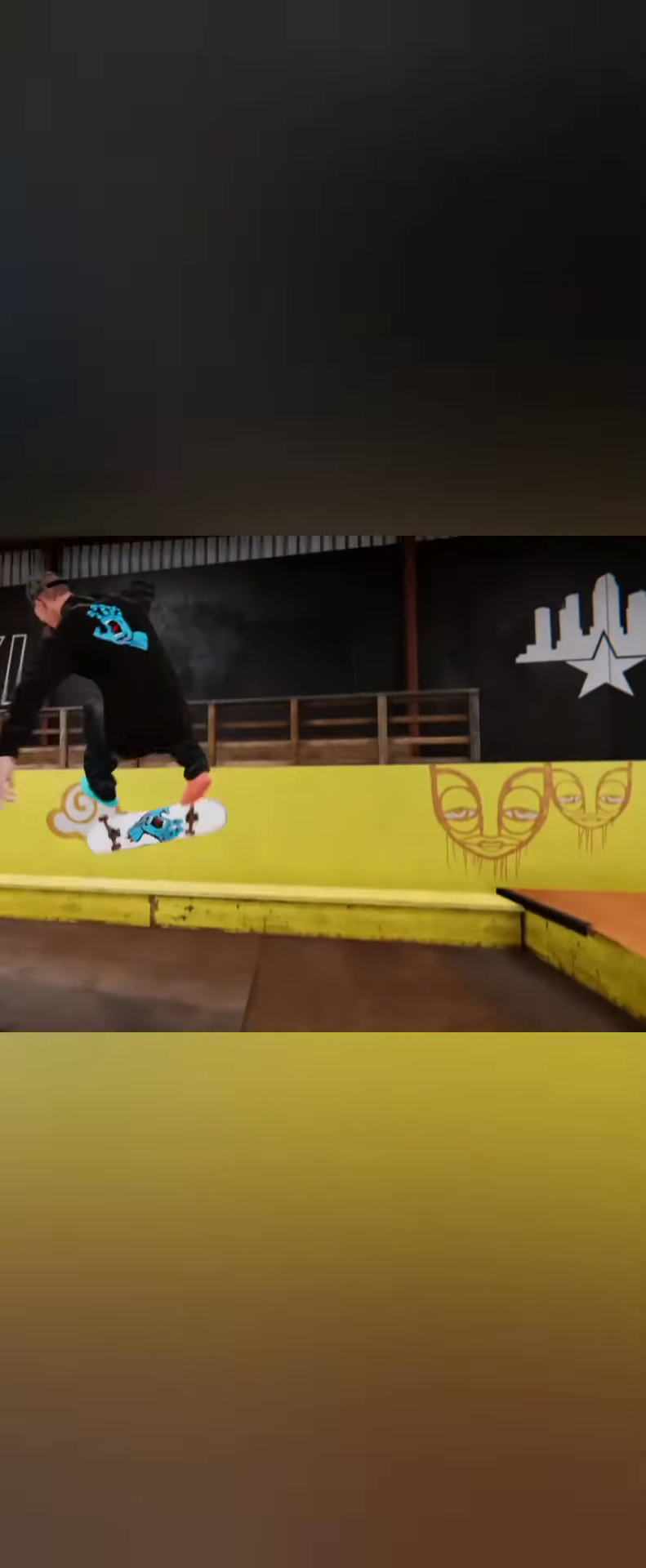
{"dt_ms": 500, "buttons": [], "left_stick": "center", "right_stick": "center"}
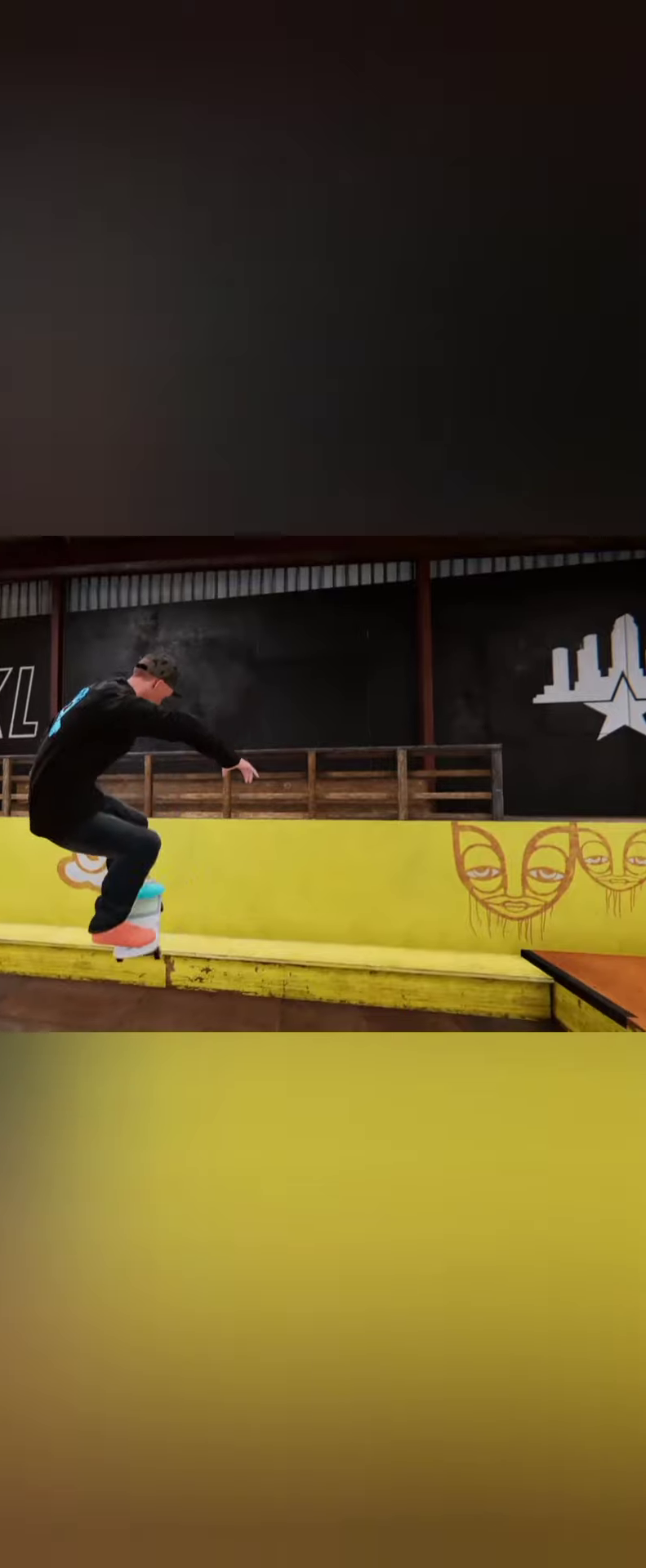
{"dt_ms": 500, "buttons": [], "left_stick": "right", "right_stick": "center"}
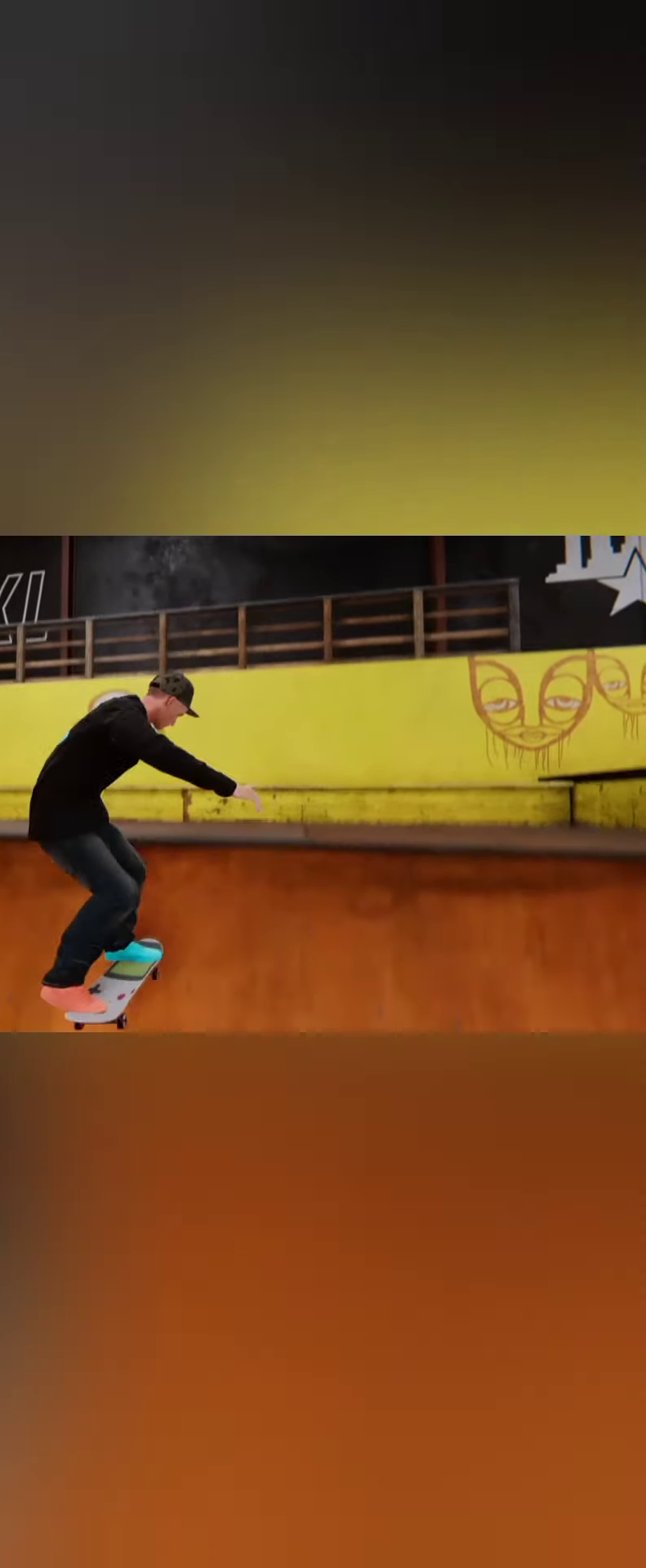
{"dt_ms": 500, "buttons": ["A"], "left_stick": "center", "right_stick": "center"}
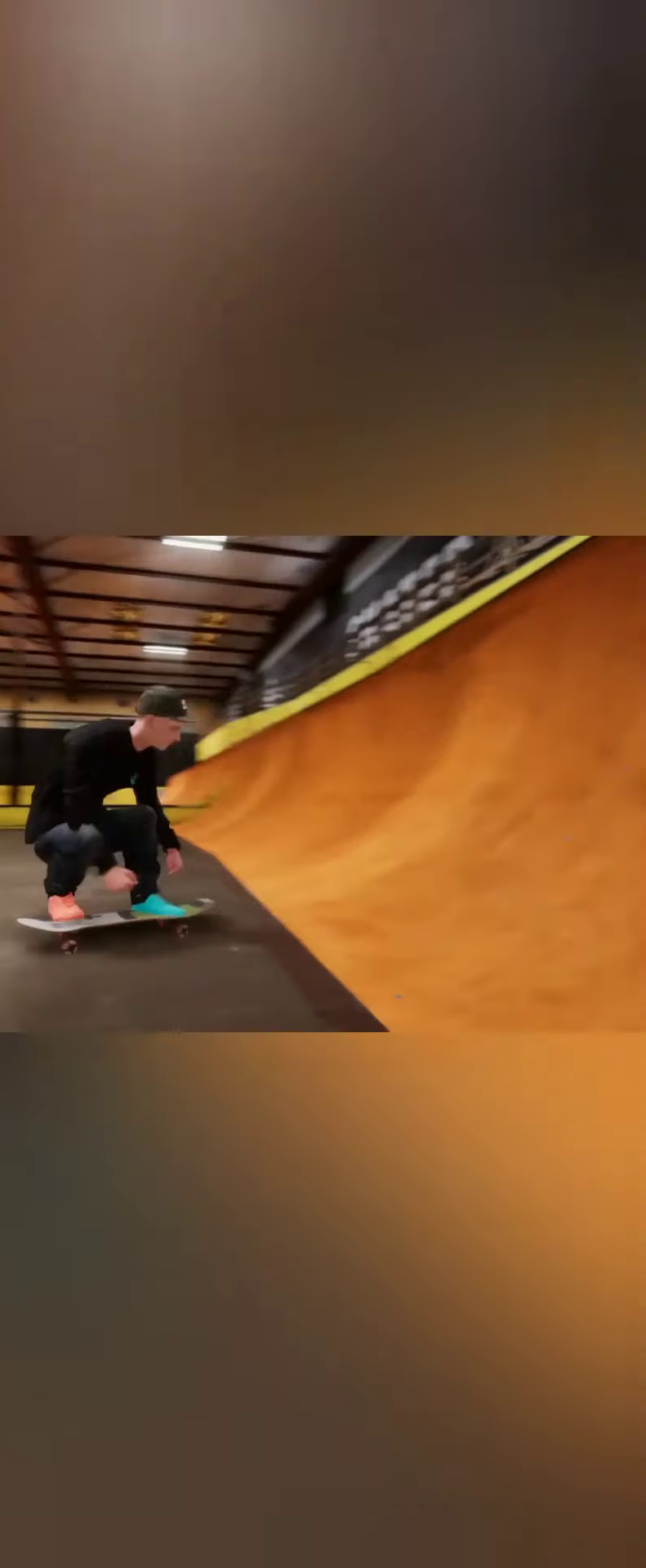
{"dt_ms": 500, "buttons": ["A"], "left_stick": "center", "right_stick": "center", "button_events": []}
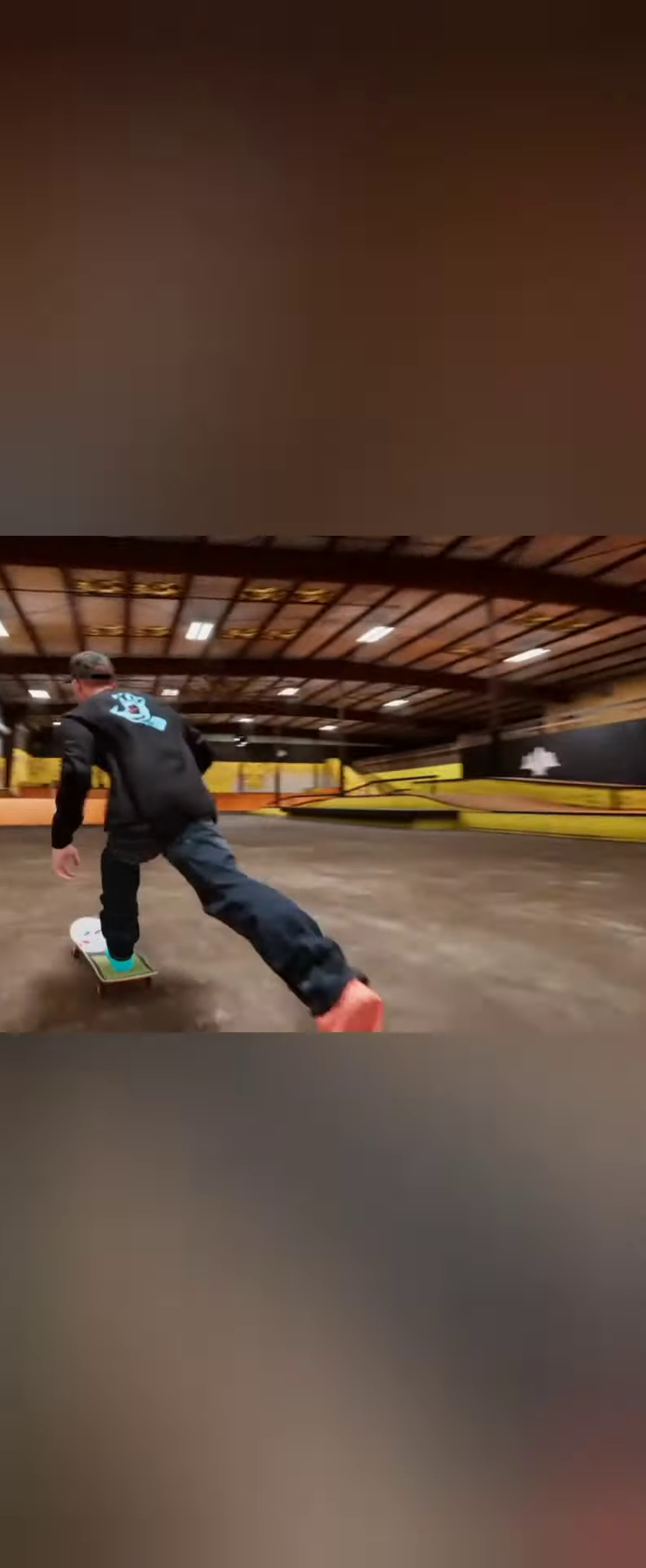
{"dt_ms": 500, "buttons": ["A"], "left_stick": "center", "right_stick": "center", "button_events": []}
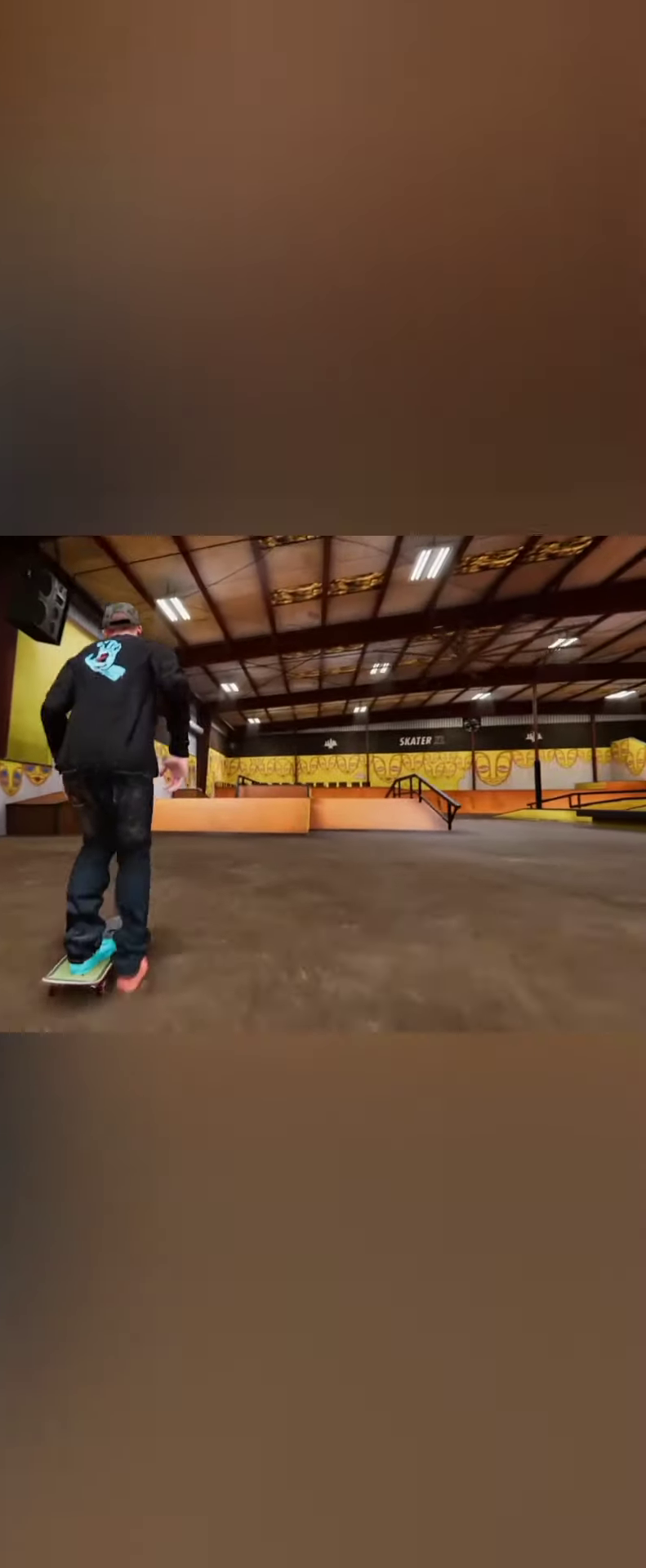
{"dt_ms": 500, "buttons": ["A"], "left_stick": "right", "right_stick": "center", "button_events": []}